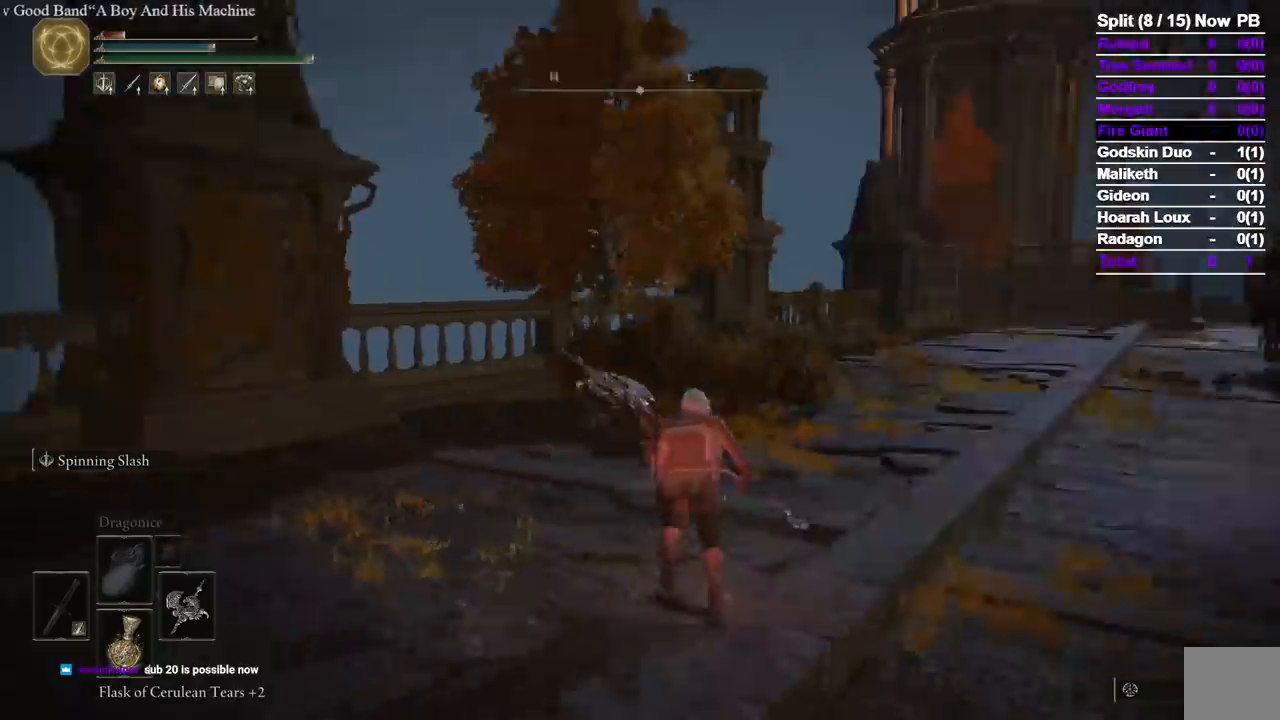
Gameplay with a controller (Xbox layout); each line is a JSON object with the inputs held at the frame after it (dt_ms = milliseconds from this image to that frame). "events" lists button and stick changes between this image and that frame as [ms after this image, input, new state], when the widget could be followed in between. Not read: X.
{"dt_ms": 500, "buttons": ["B"], "left_stick": "up", "right_stick": "center", "events": [[33, "right_stick", "center"], [183, "right_stick", "right"], [383, "right_stick", "center"]]}
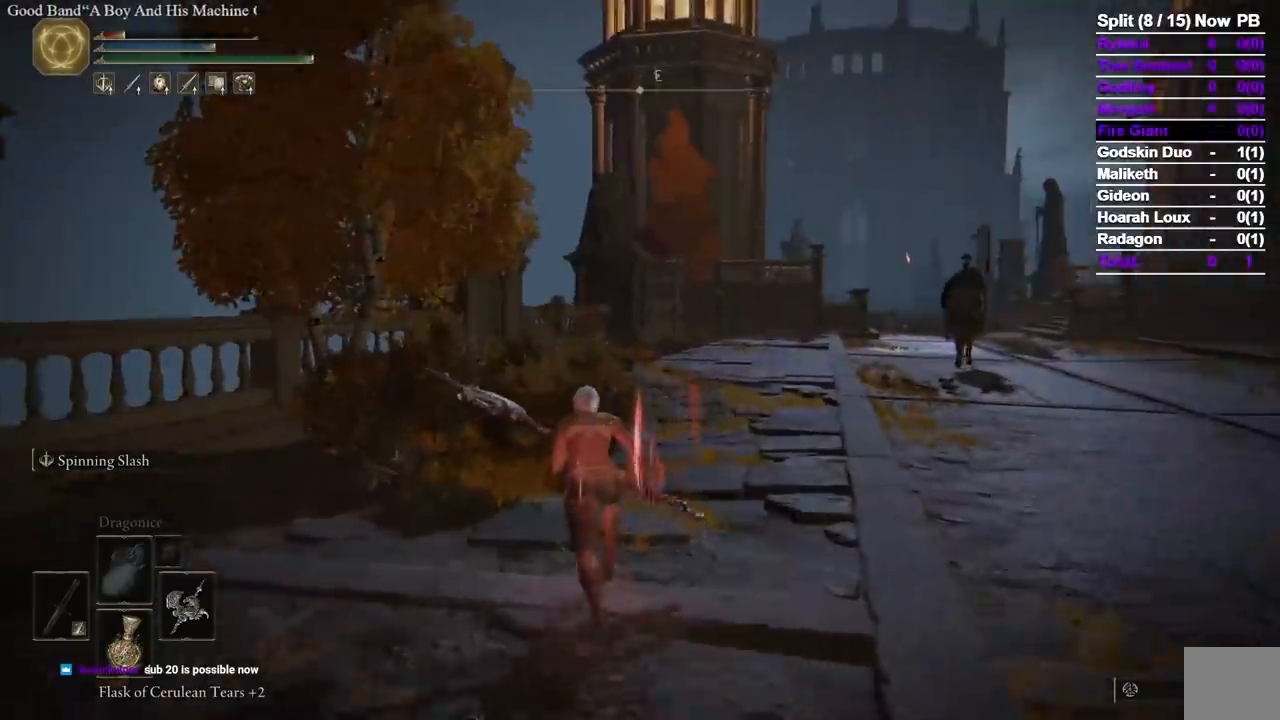
{"dt_ms": 500, "buttons": ["B"], "left_stick": "up", "right_stick": "center", "events": []}
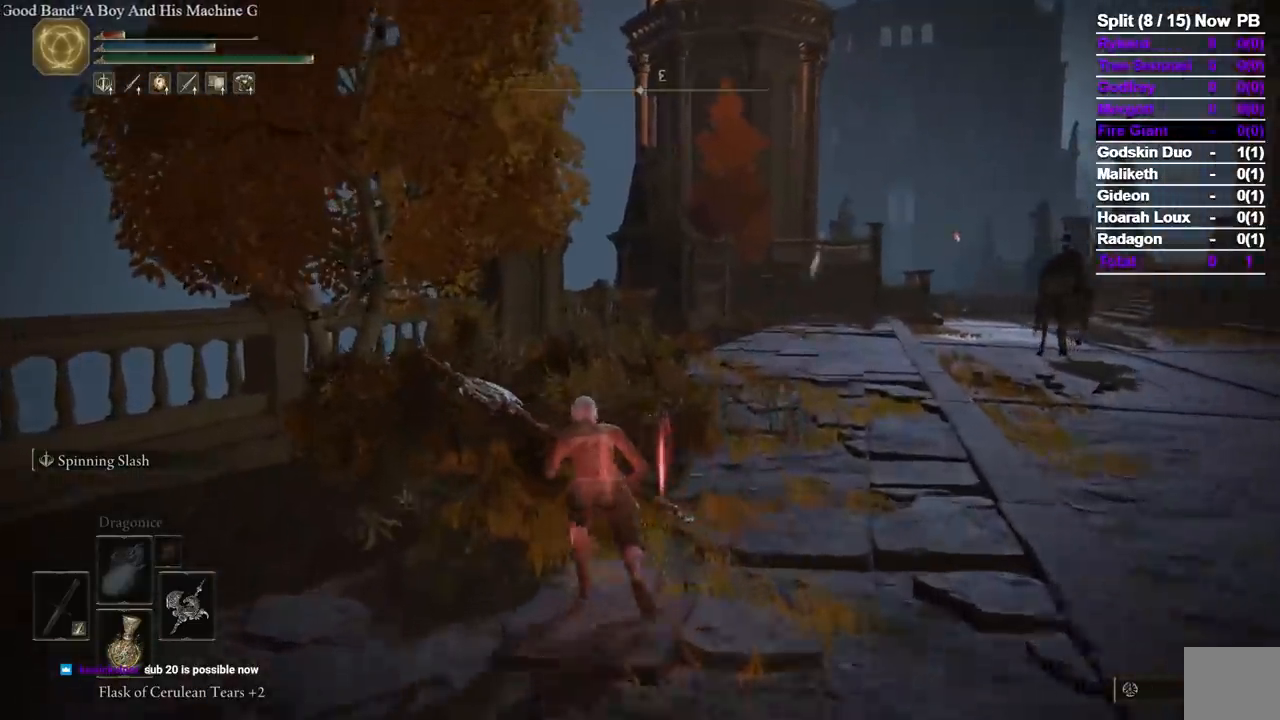
{"dt_ms": 1000, "buttons": ["B"], "left_stick": "up", "right_stick": "down-right", "events": [[717, "right_stick", "down-right"]]}
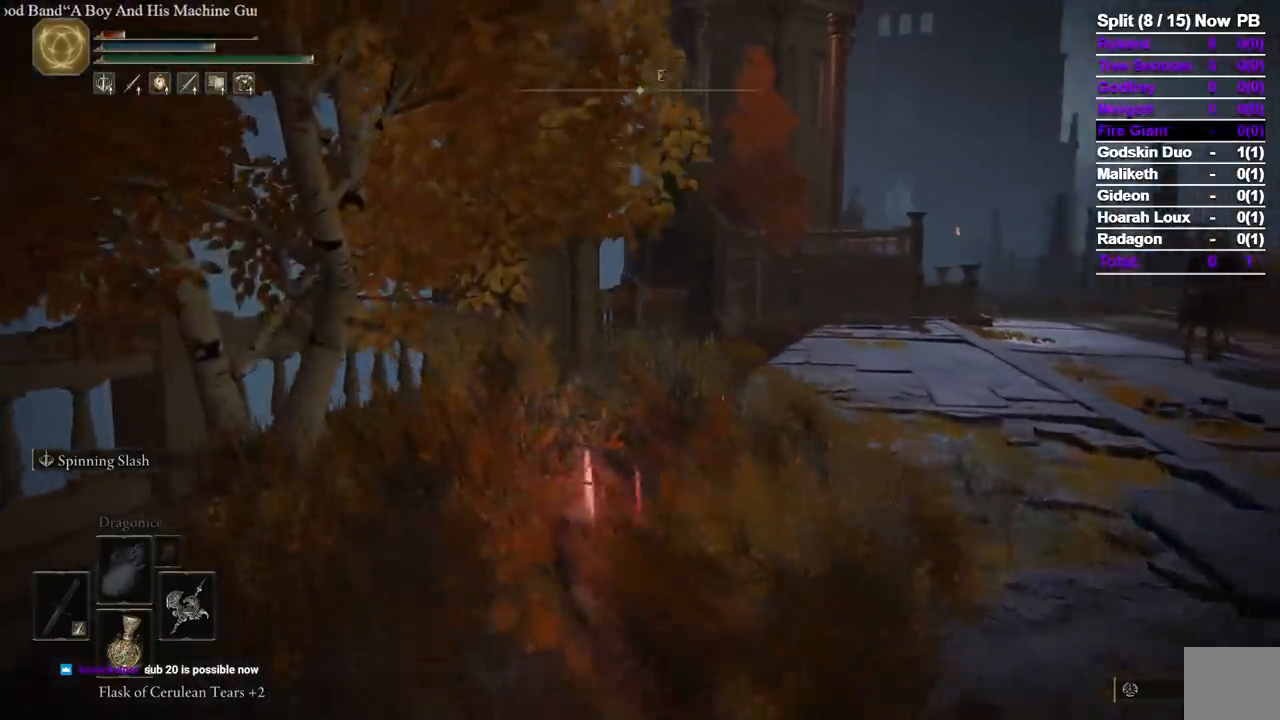
{"dt_ms": 500, "buttons": ["B"], "left_stick": "up", "right_stick": "down-right", "events": []}
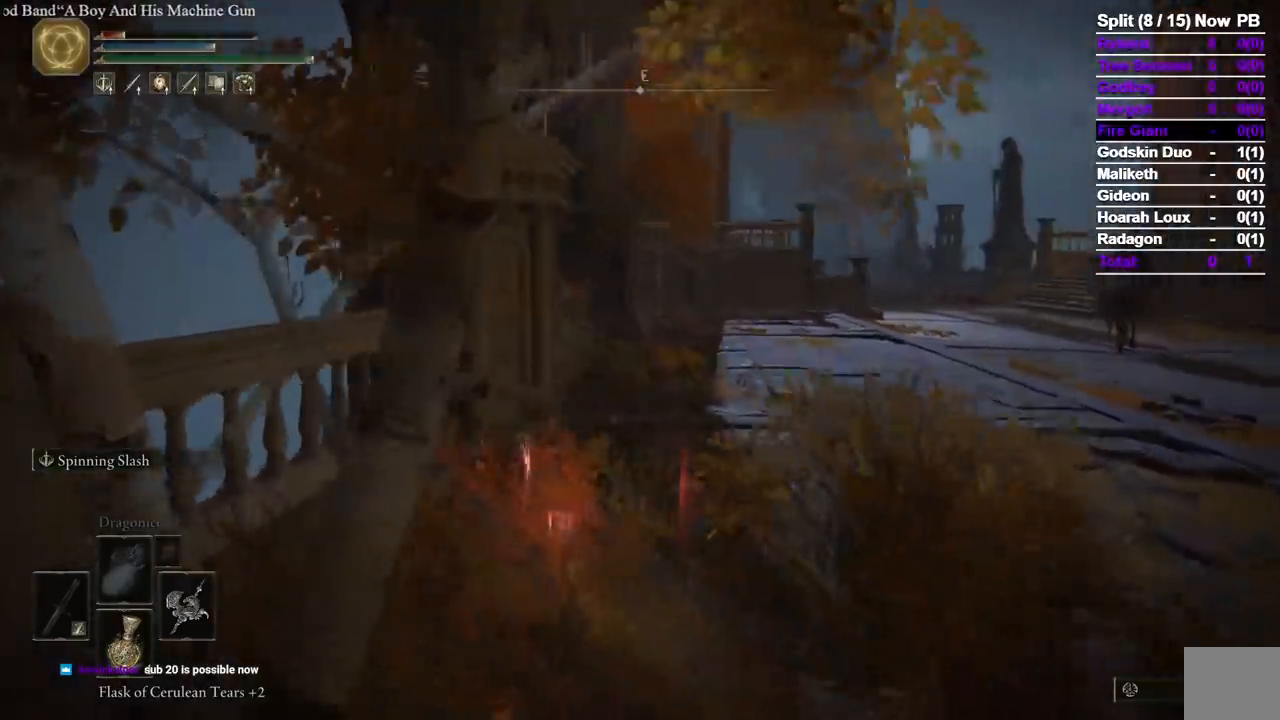
{"dt_ms": 500, "buttons": ["B"], "left_stick": "up", "right_stick": "center", "events": [[433, "right_stick", "center"]]}
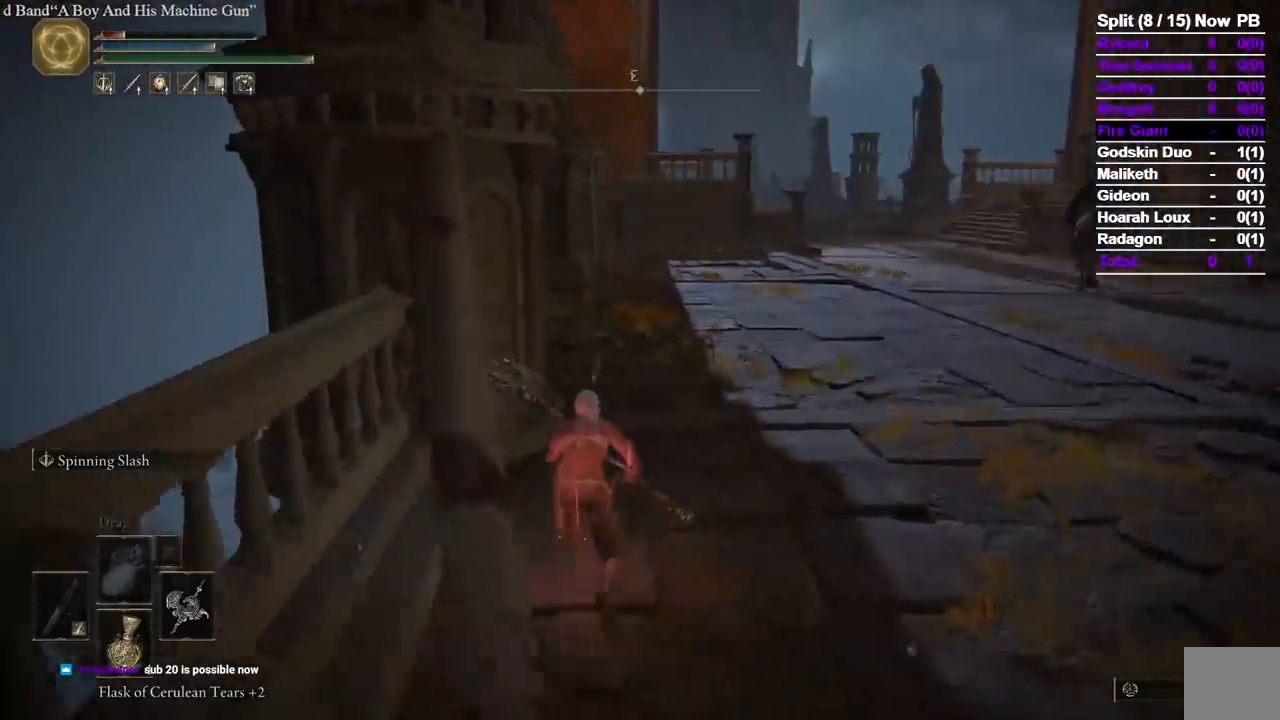
{"dt_ms": 1000, "buttons": ["B"], "left_stick": "up", "right_stick": "center", "events": [[200, "right_stick", "down-right"], [750, "right_stick", "down-left"], [917, "right_stick", "center"]]}
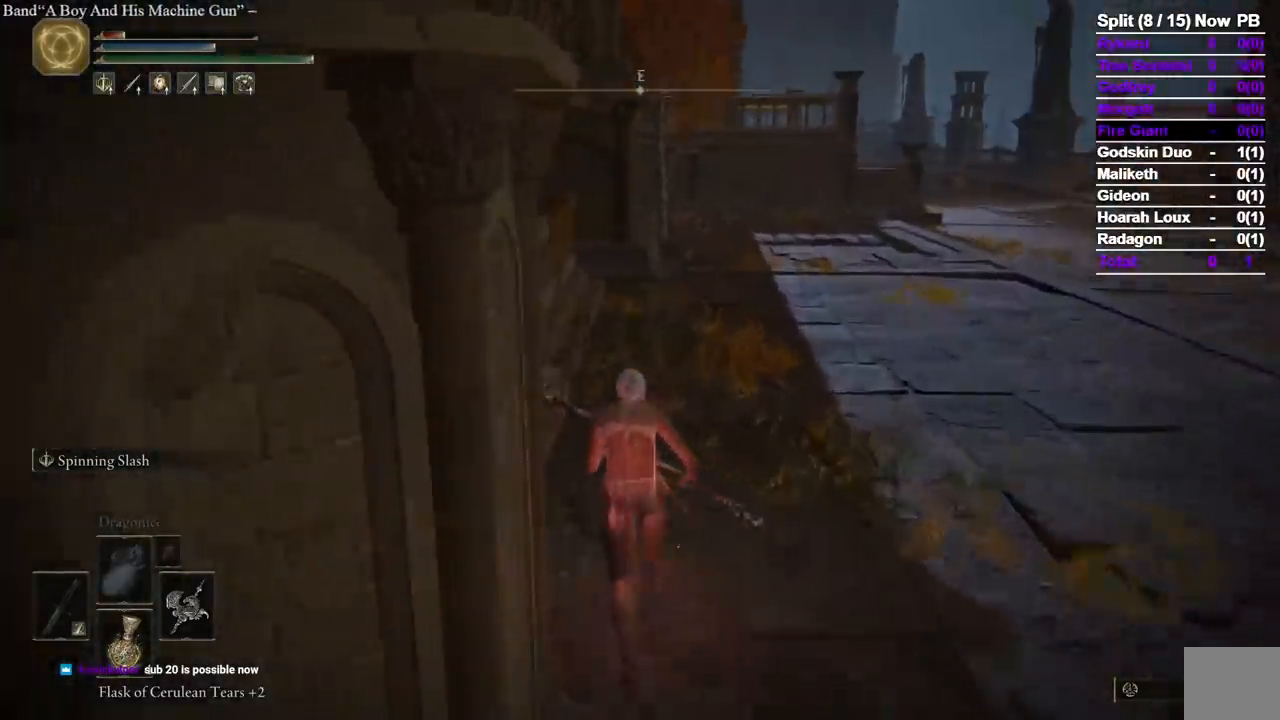
{"dt_ms": 500, "buttons": ["B"], "left_stick": "up-left", "right_stick": "down-right", "events": [[167, "left_stick", "up-left"], [167, "right_stick", "down-right"]]}
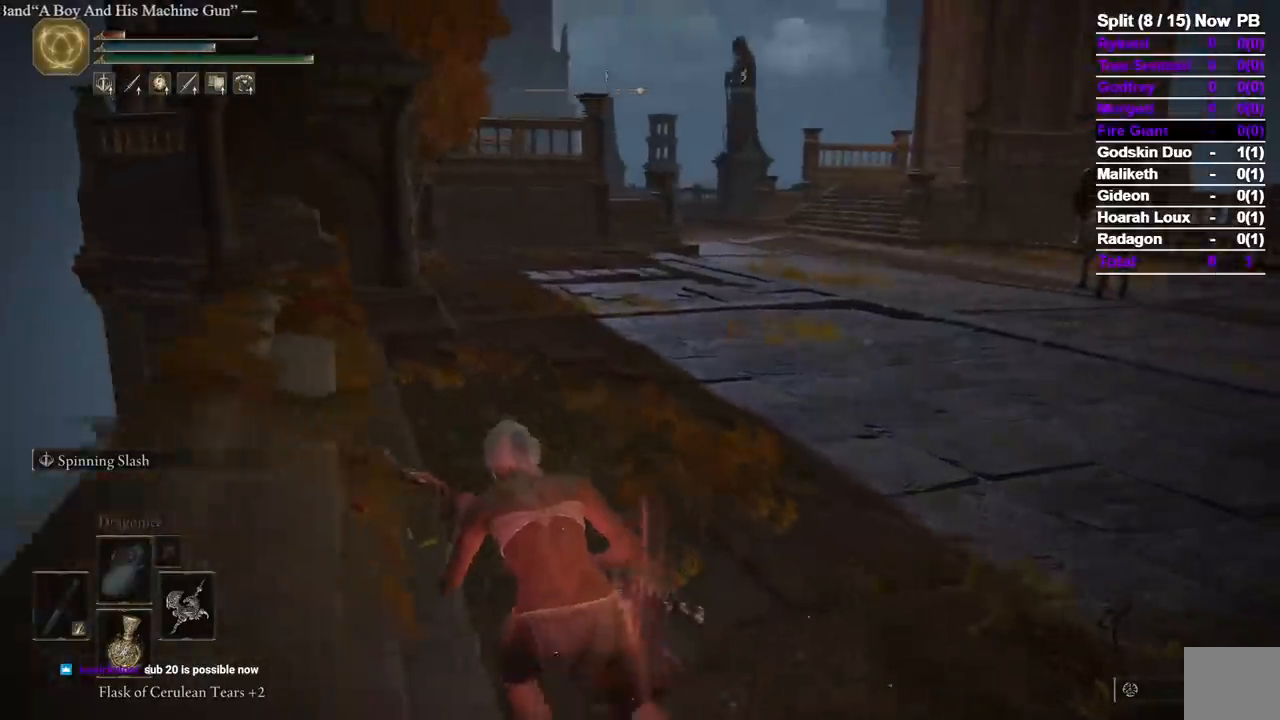
{"dt_ms": 500, "buttons": ["B"], "left_stick": "up-left", "right_stick": "down-right", "events": []}
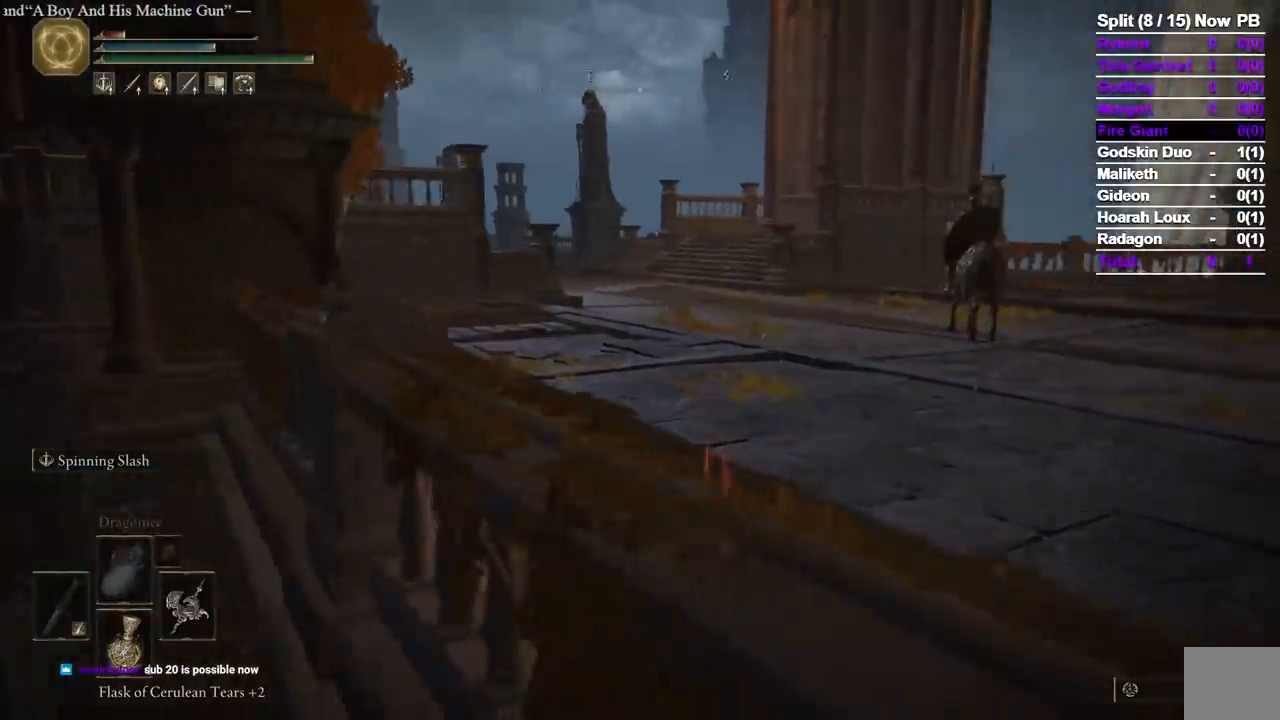
{"dt_ms": 1000, "buttons": ["B"], "left_stick": "up-left", "right_stick": "down-right", "events": []}
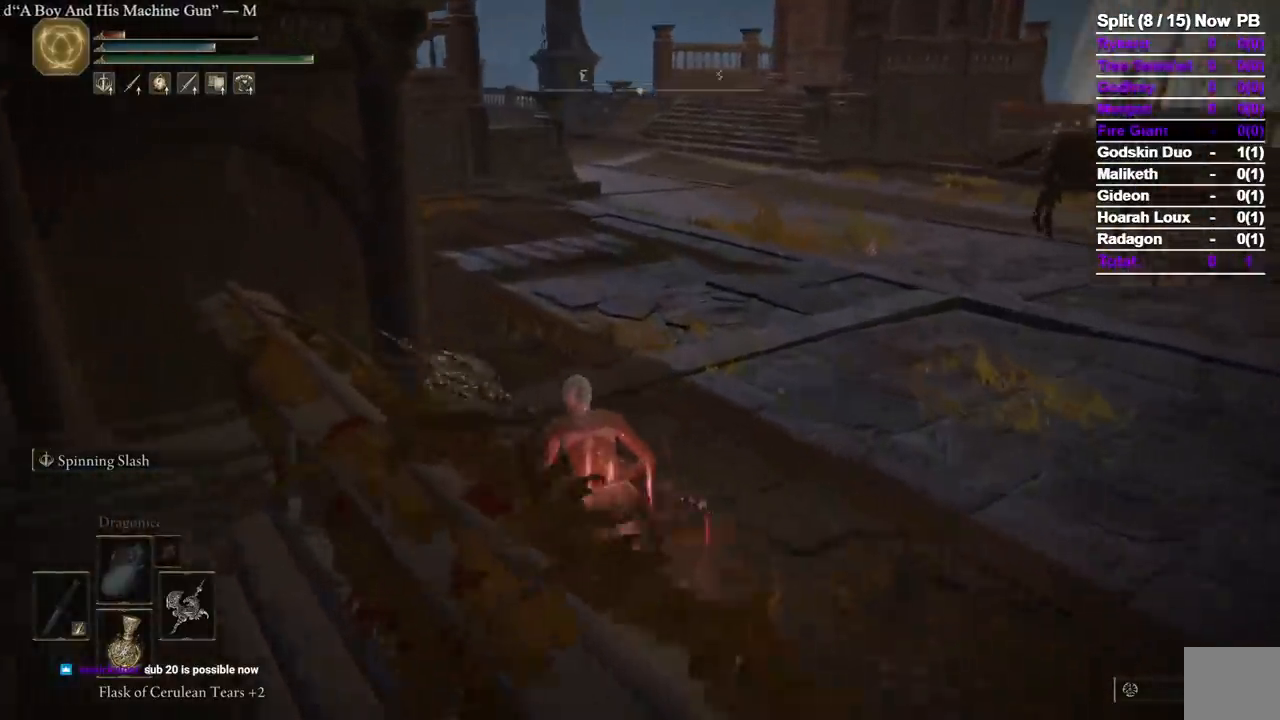
{"dt_ms": 500, "buttons": ["B"], "left_stick": "up-left", "right_stick": "down-right", "events": []}
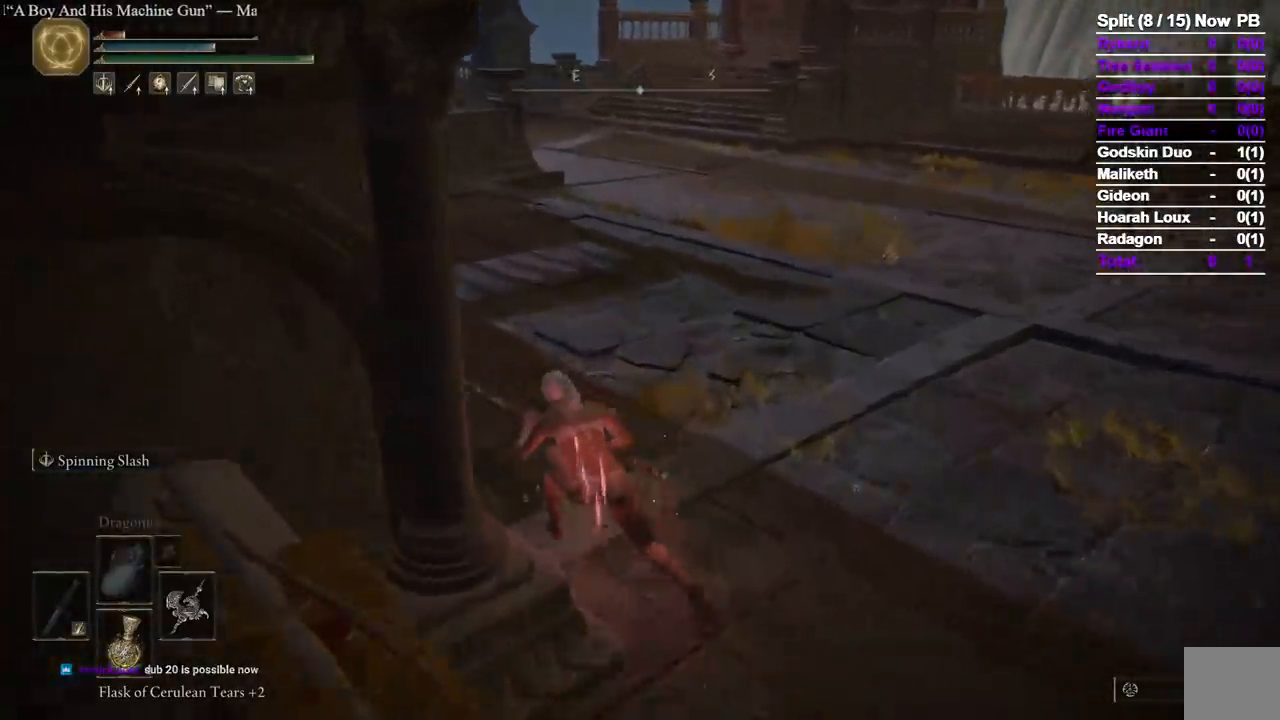
{"dt_ms": 500, "buttons": ["B"], "left_stick": "up-left", "right_stick": "right", "events": [[167, "right_stick", "right"]]}
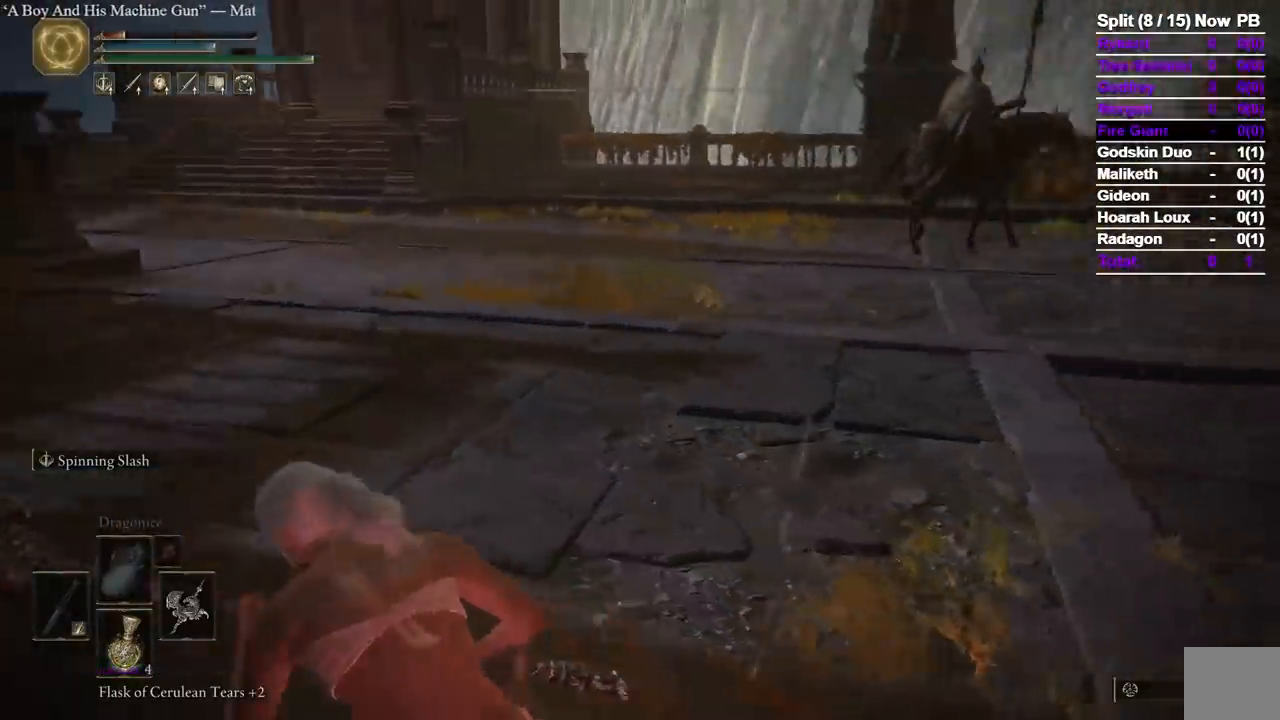
{"dt_ms": 1000, "buttons": ["B"], "left_stick": "up-left", "right_stick": "center", "events": [[33, "right_stick", "center"], [167, "right_stick", "right"], [433, "right_stick", "center"], [583, "right_stick", "right"], [950, "right_stick", "center"]]}
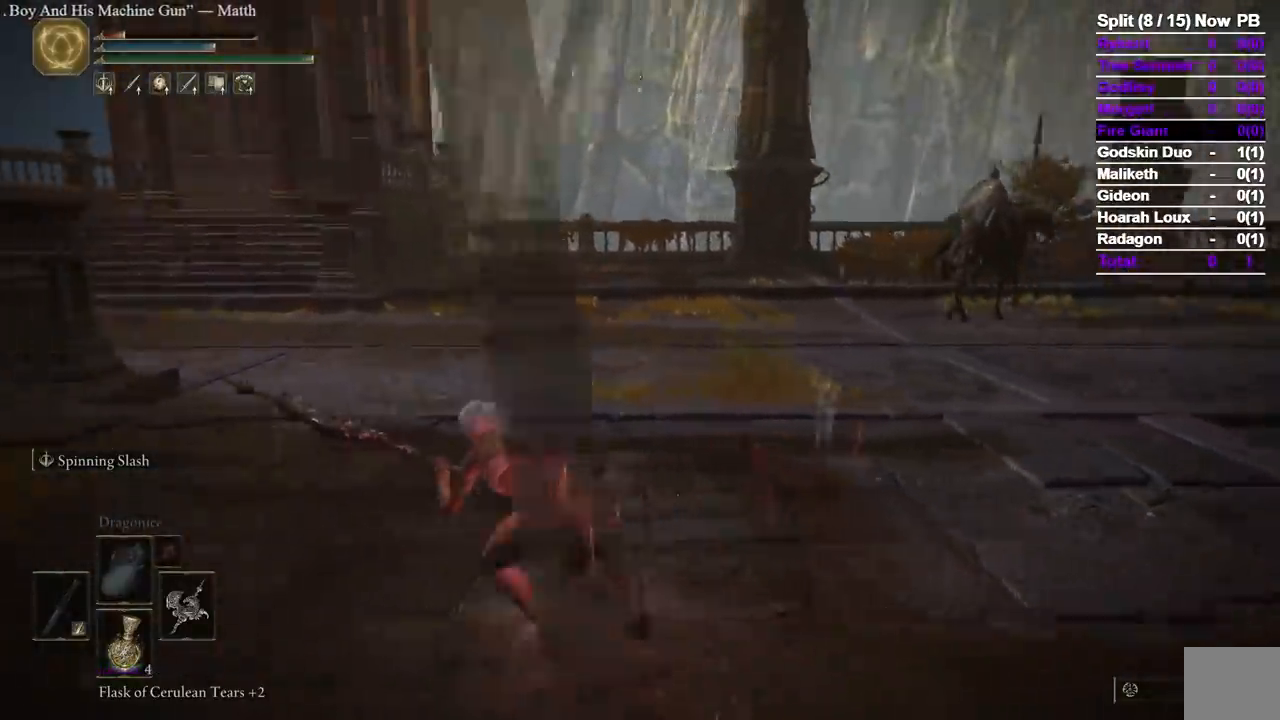
{"dt_ms": 500, "buttons": ["B"], "left_stick": "up-left", "right_stick": "center", "events": [[250, "right_stick", "down-left"], [367, "right_stick", "center"]]}
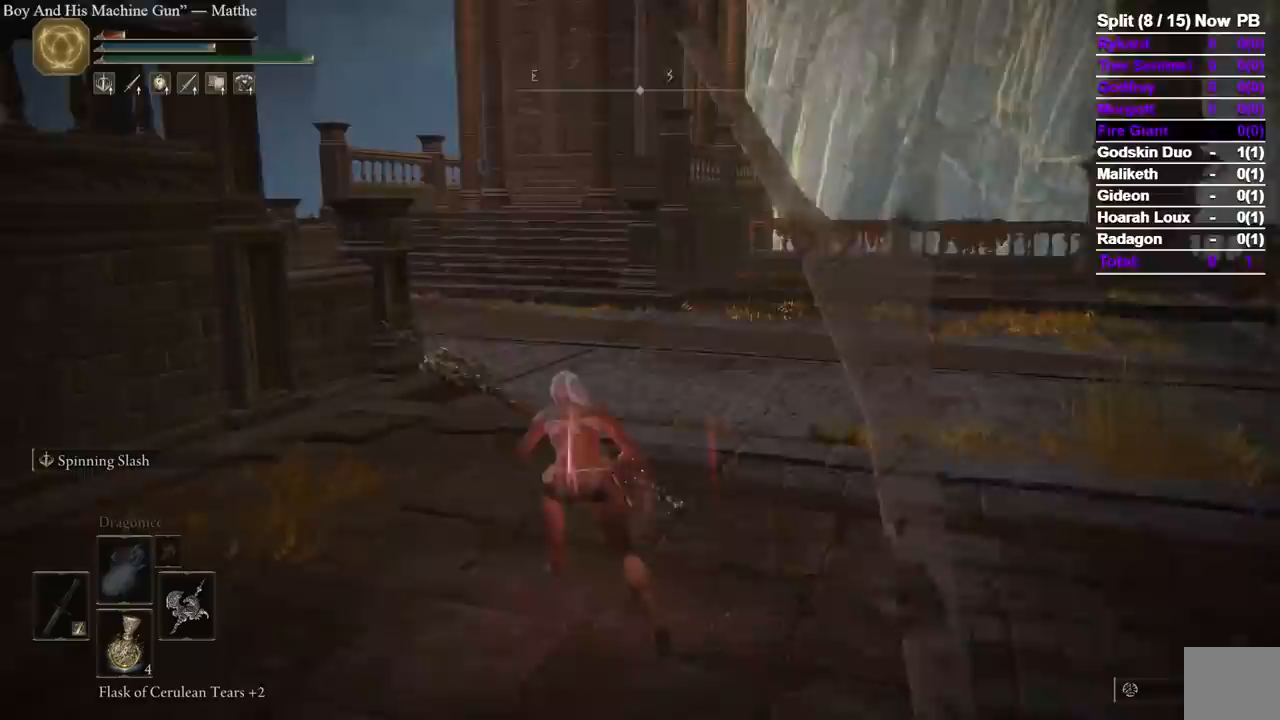
{"dt_ms": 500, "buttons": ["B"], "left_stick": "up-left", "right_stick": "center", "events": [[83, "right_stick", "right"], [367, "right_stick", "center"]]}
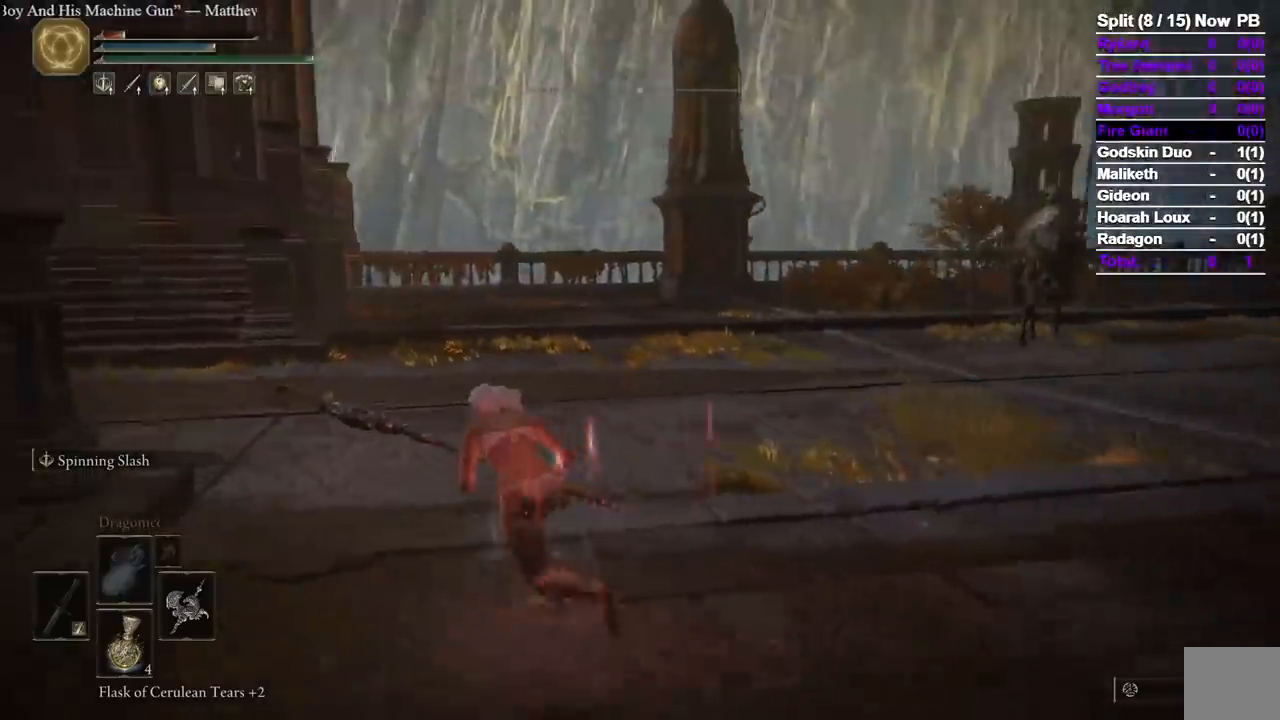
{"dt_ms": 500, "buttons": ["B"], "left_stick": "up", "right_stick": "center", "events": [[83, "right_stick", "left"], [167, "left_stick", "up"], [333, "right_stick", "center"]]}
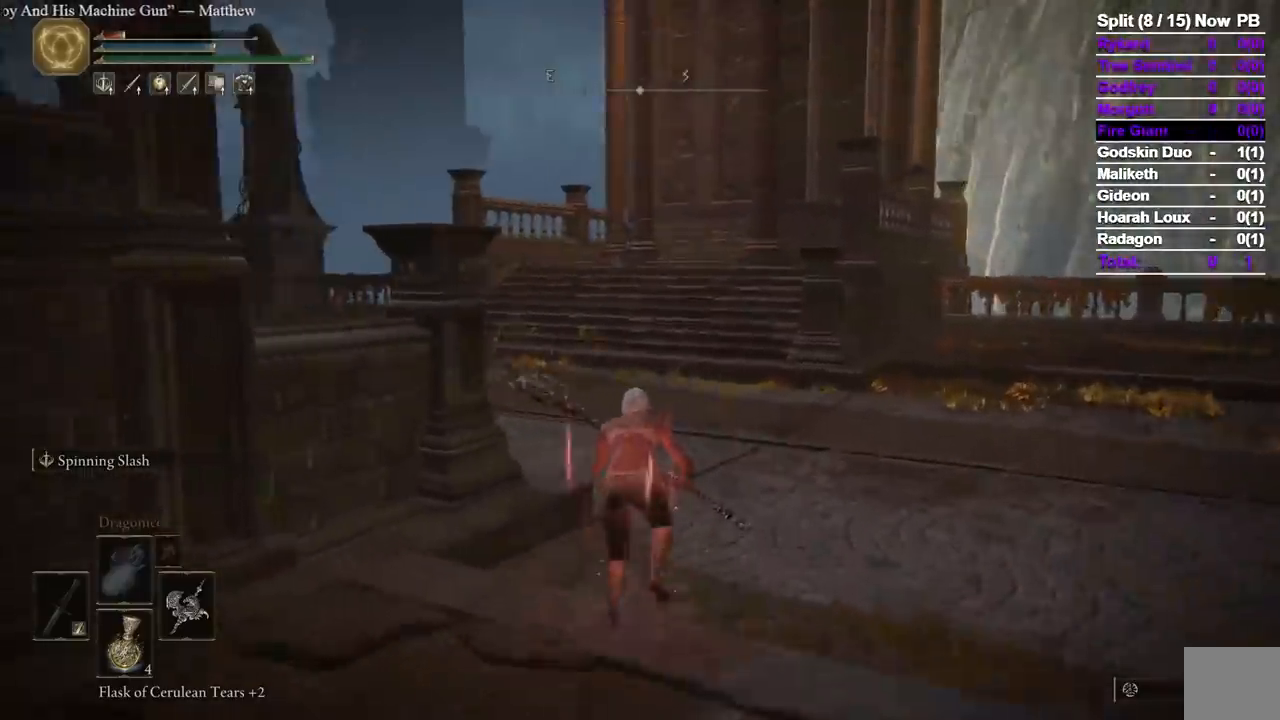
{"dt_ms": 500, "buttons": ["B", "L3"], "left_stick": "up", "right_stick": "left", "events": [[350, "L3", "down"], [450, "right_stick", "left"]]}
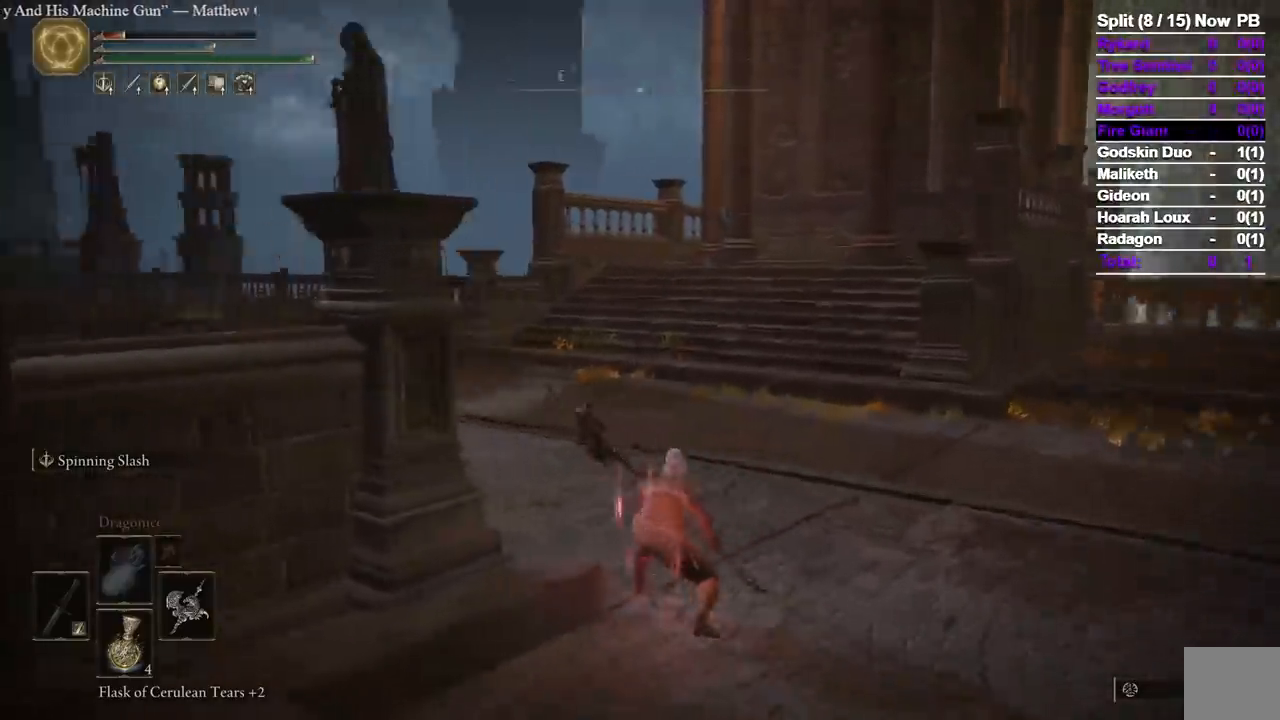
{"dt_ms": 500, "buttons": ["B"], "left_stick": "up", "right_stick": "right", "events": [[33, "L3", "up"], [233, "right_stick", "center"], [417, "right_stick", "right"]]}
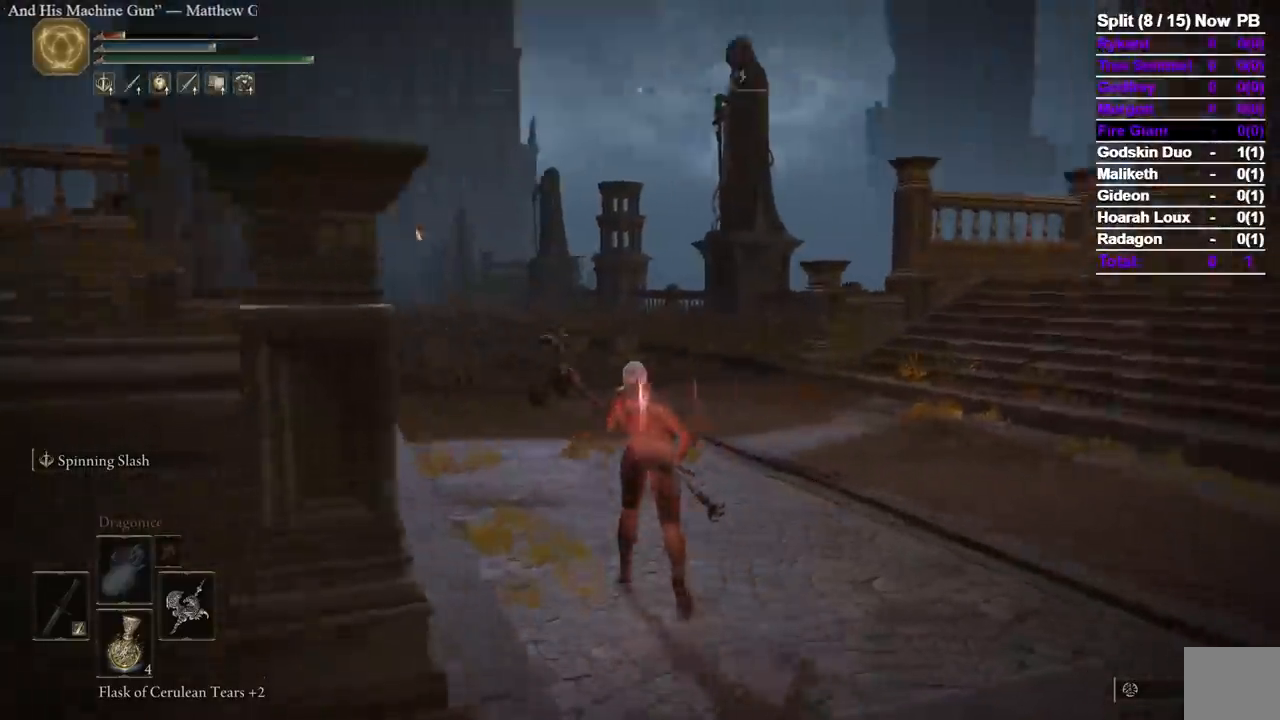
{"dt_ms": 500, "buttons": ["B"], "left_stick": "left", "right_stick": "right"}
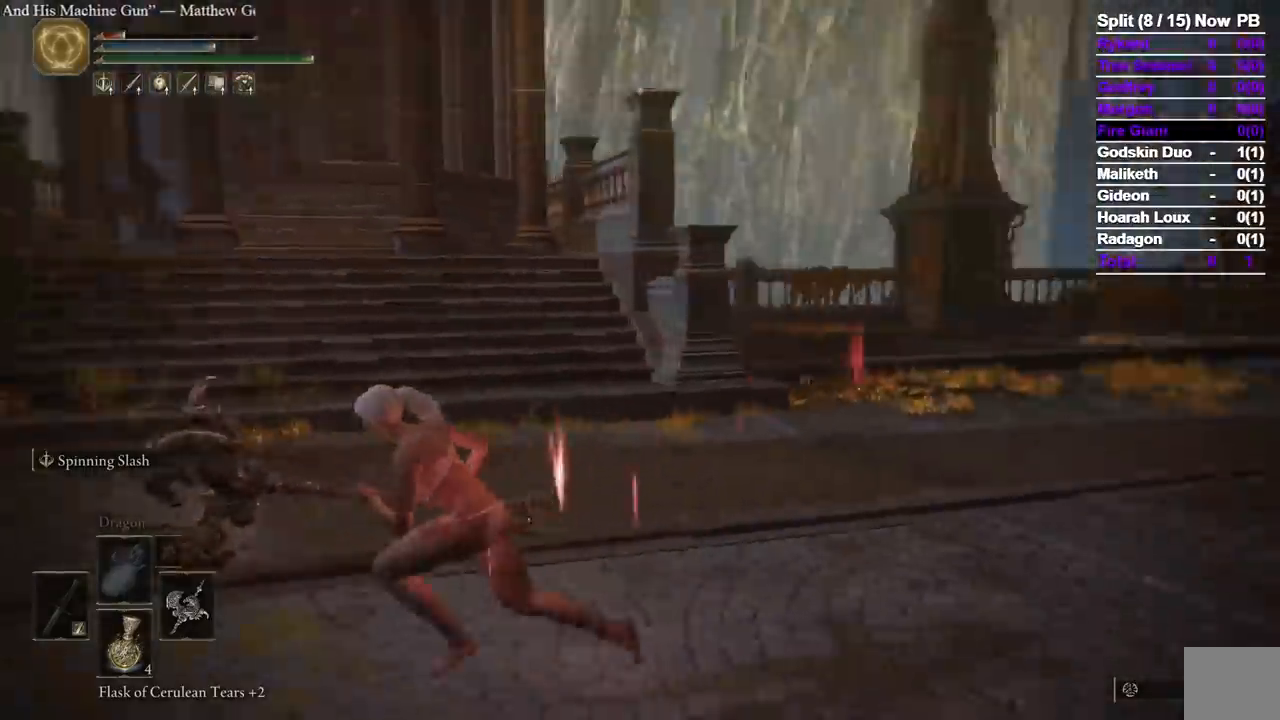
{"dt_ms": 500, "buttons": ["B"], "left_stick": "down-left", "right_stick": "center", "events": [[250, "left_stick", "down-left"], [317, "right_stick", "center"]]}
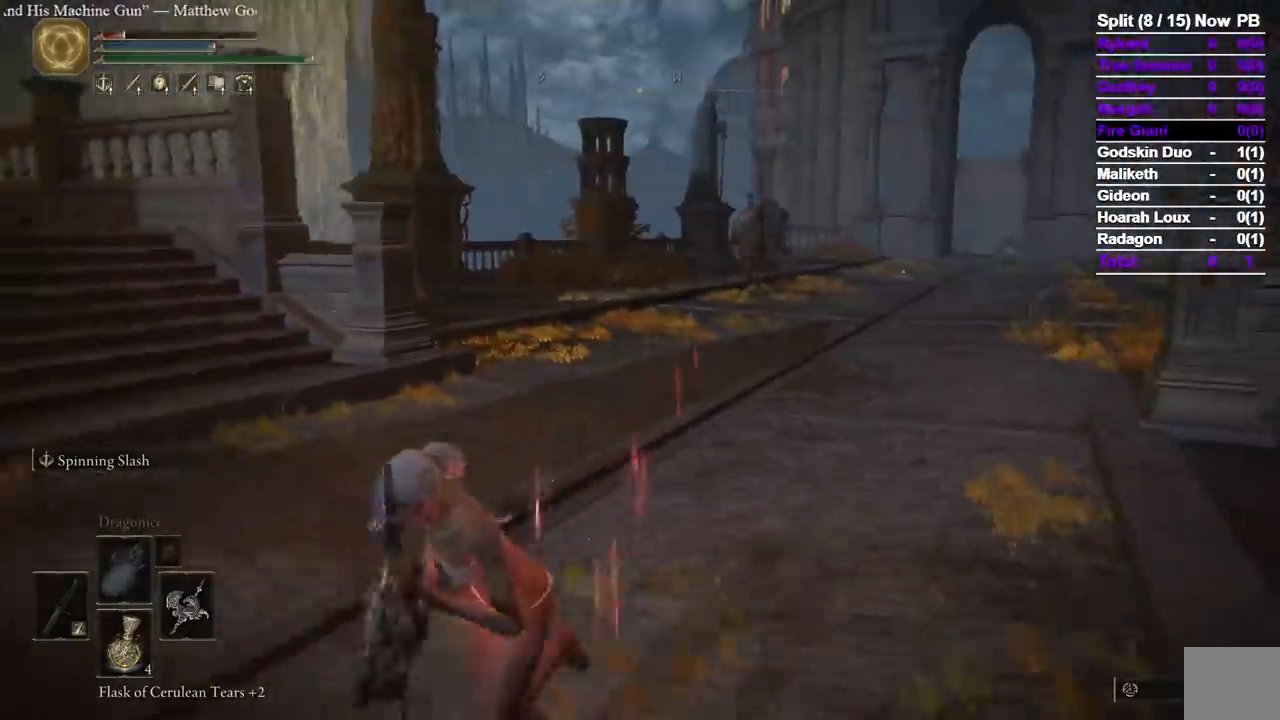
{"dt_ms": 1000, "buttons": ["B"], "left_stick": "up", "right_stick": "center"}
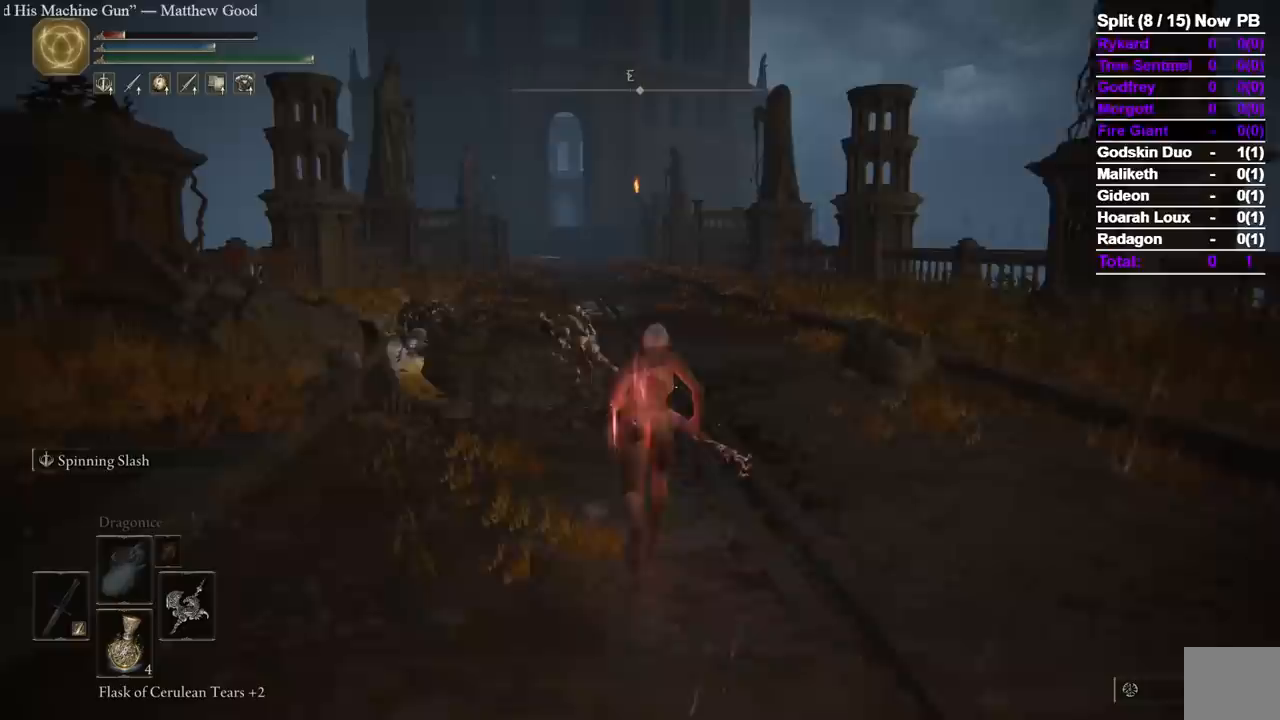
{"dt_ms": 500, "buttons": ["B"], "left_stick": "up", "right_stick": "center", "events": []}
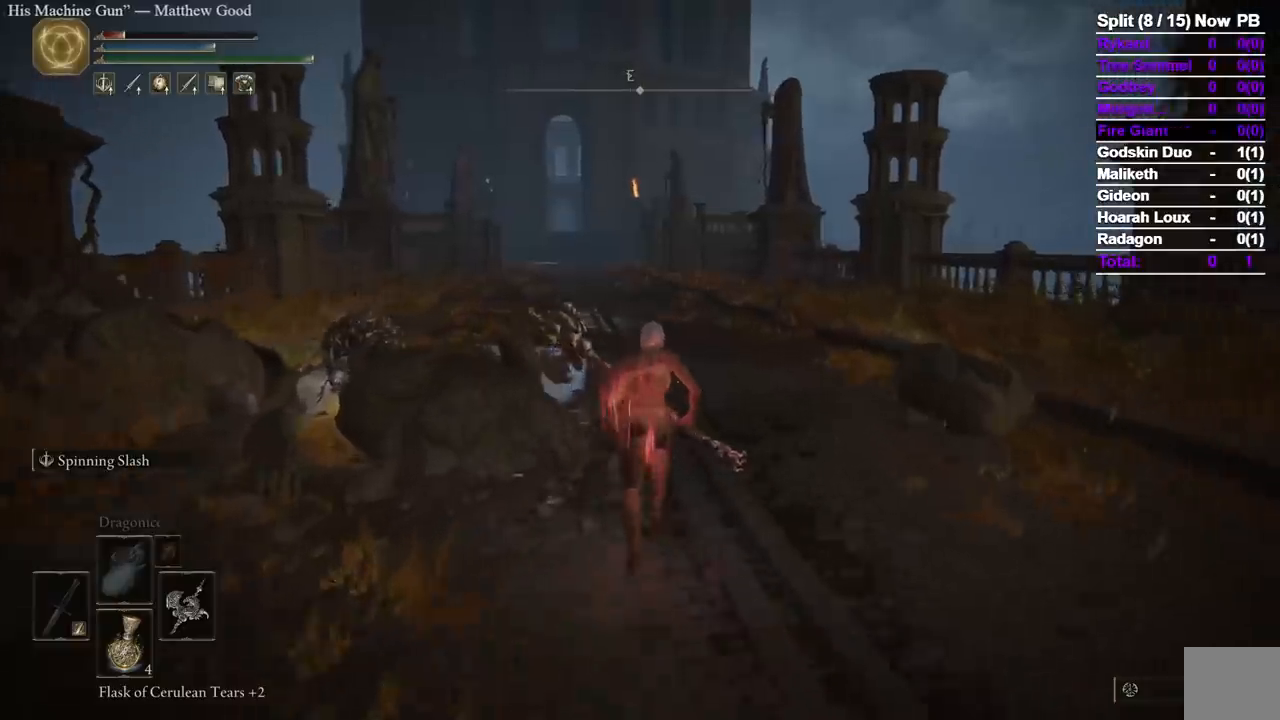
{"dt_ms": 500, "buttons": ["B"], "left_stick": "up", "right_stick": "center", "events": [[283, "right_stick", "up-left"], [383, "right_stick", "center"]]}
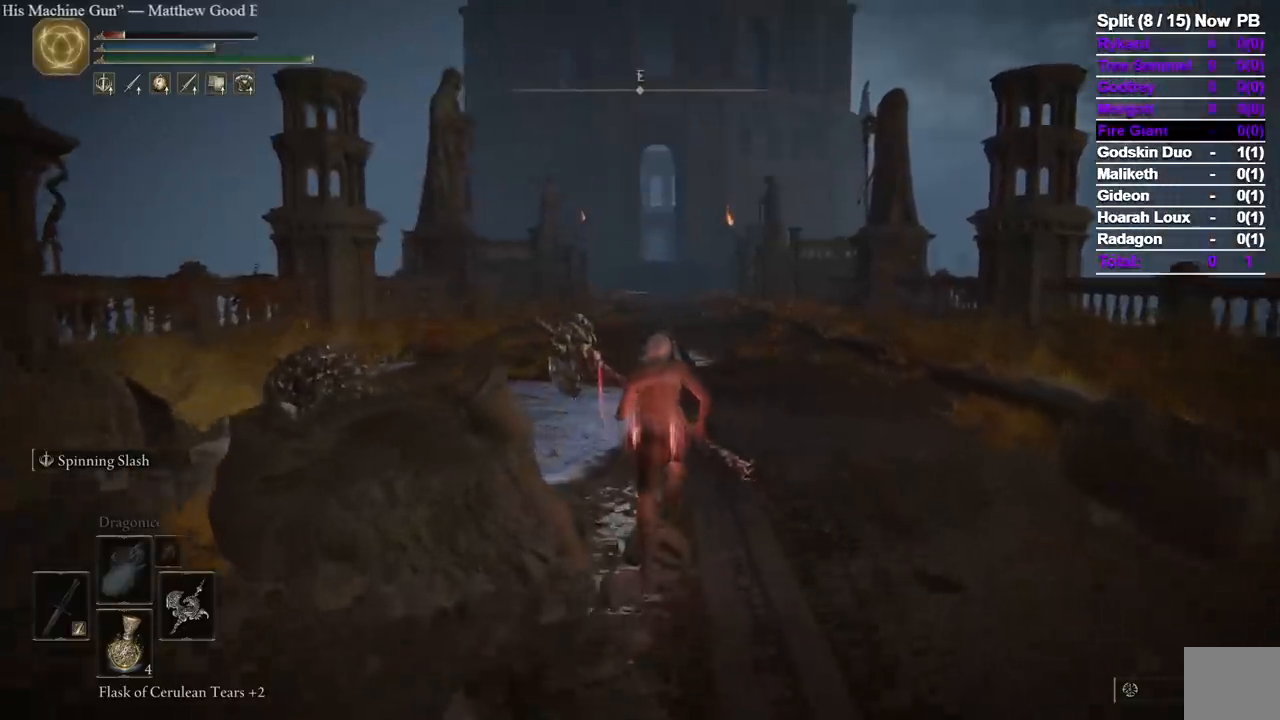
{"dt_ms": 500, "buttons": ["B"], "left_stick": "up", "right_stick": "center", "events": [[183, "right_stick", "up-right"], [233, "right_stick", "center"]]}
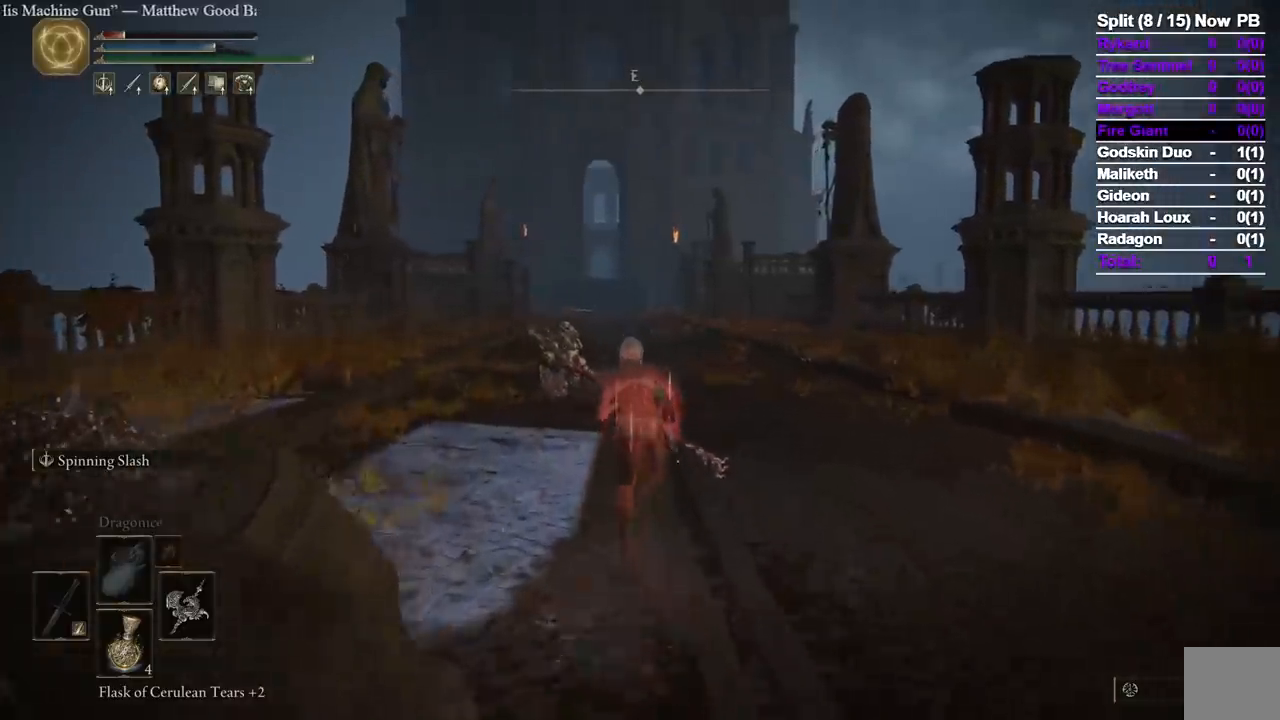
{"dt_ms": 500, "buttons": ["B"], "left_stick": "up", "right_stick": "center", "events": []}
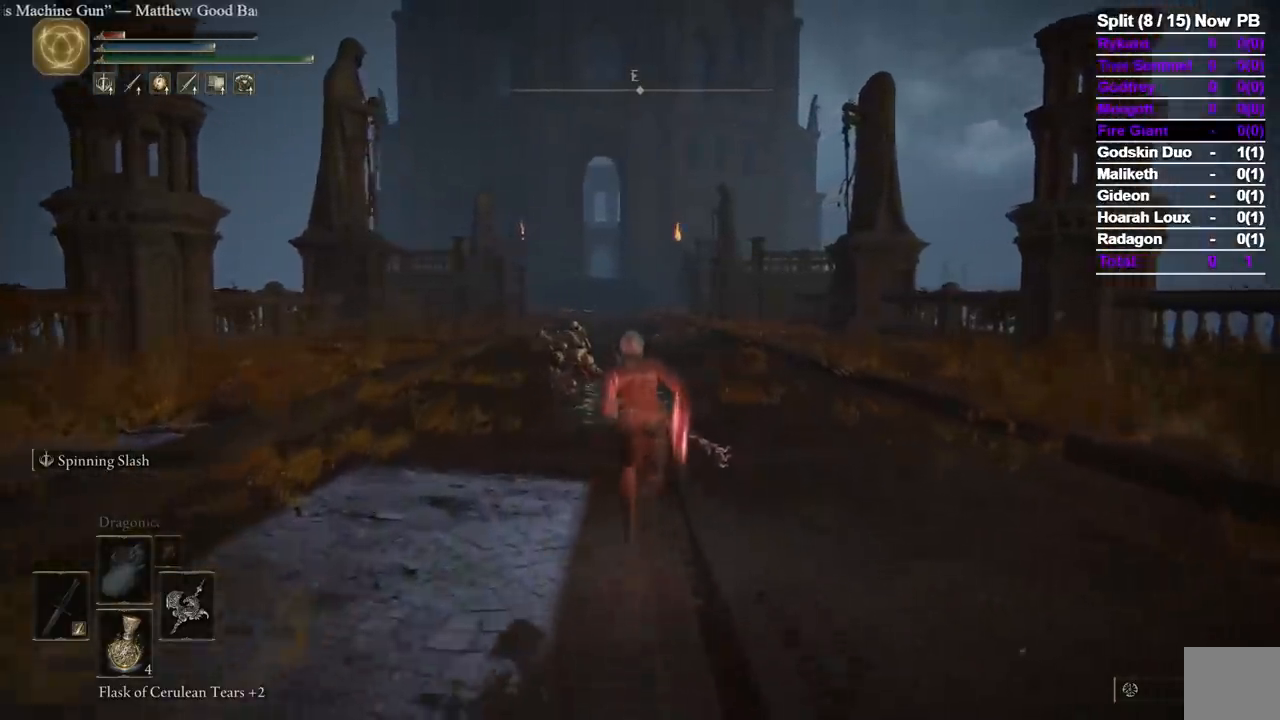
{"dt_ms": 500, "buttons": ["B"], "left_stick": "up", "right_stick": "center", "events": []}
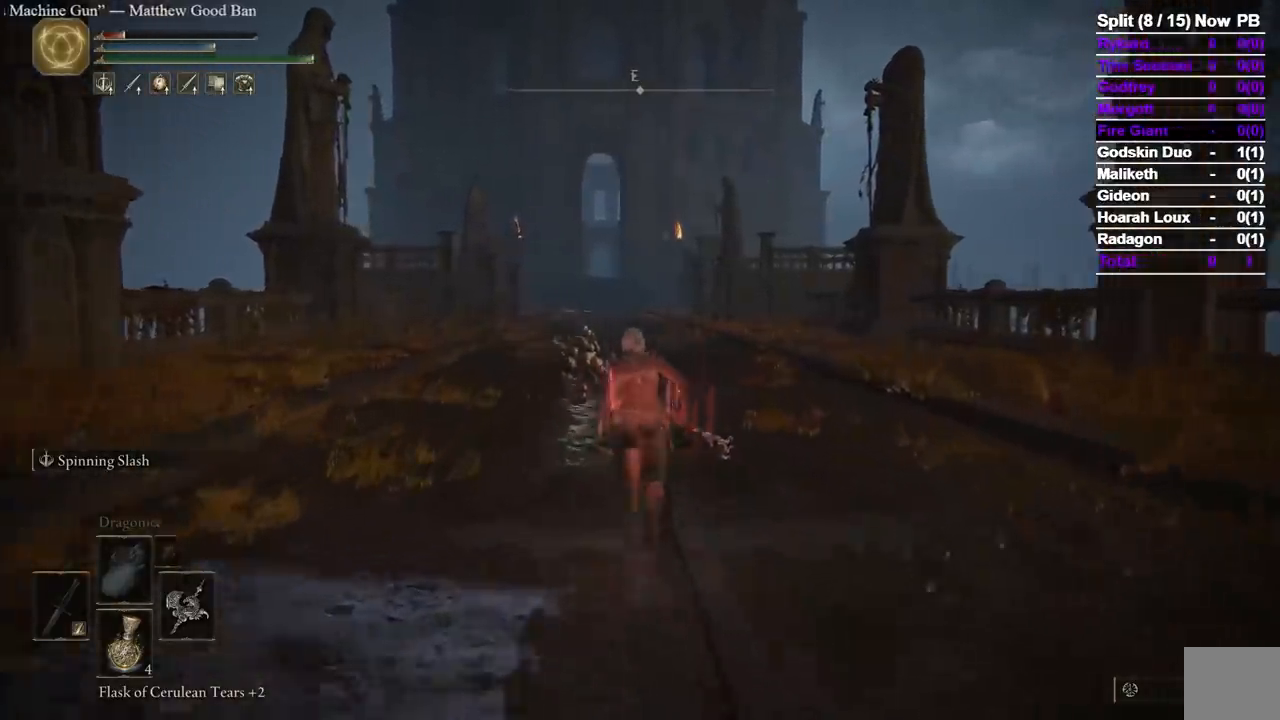
{"dt_ms": 500, "buttons": ["B"], "left_stick": "up", "right_stick": "center", "events": []}
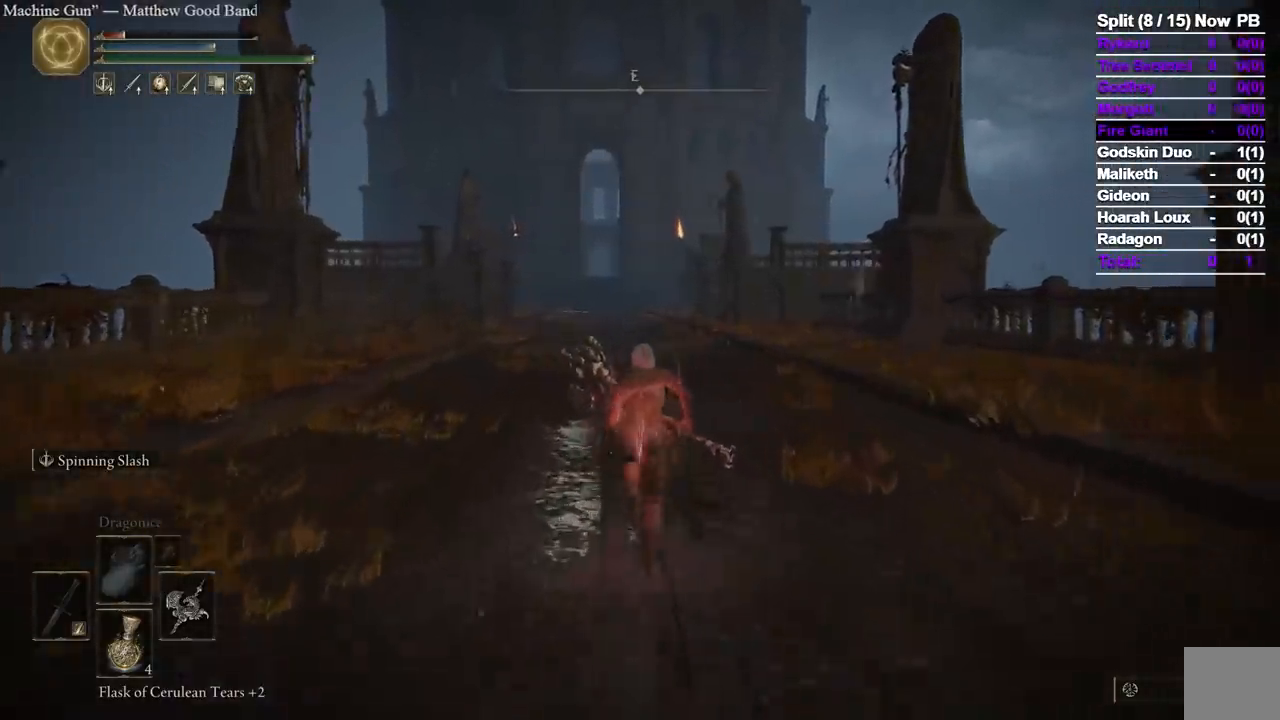
{"dt_ms": 500, "buttons": ["B"], "left_stick": "up", "right_stick": "center", "events": []}
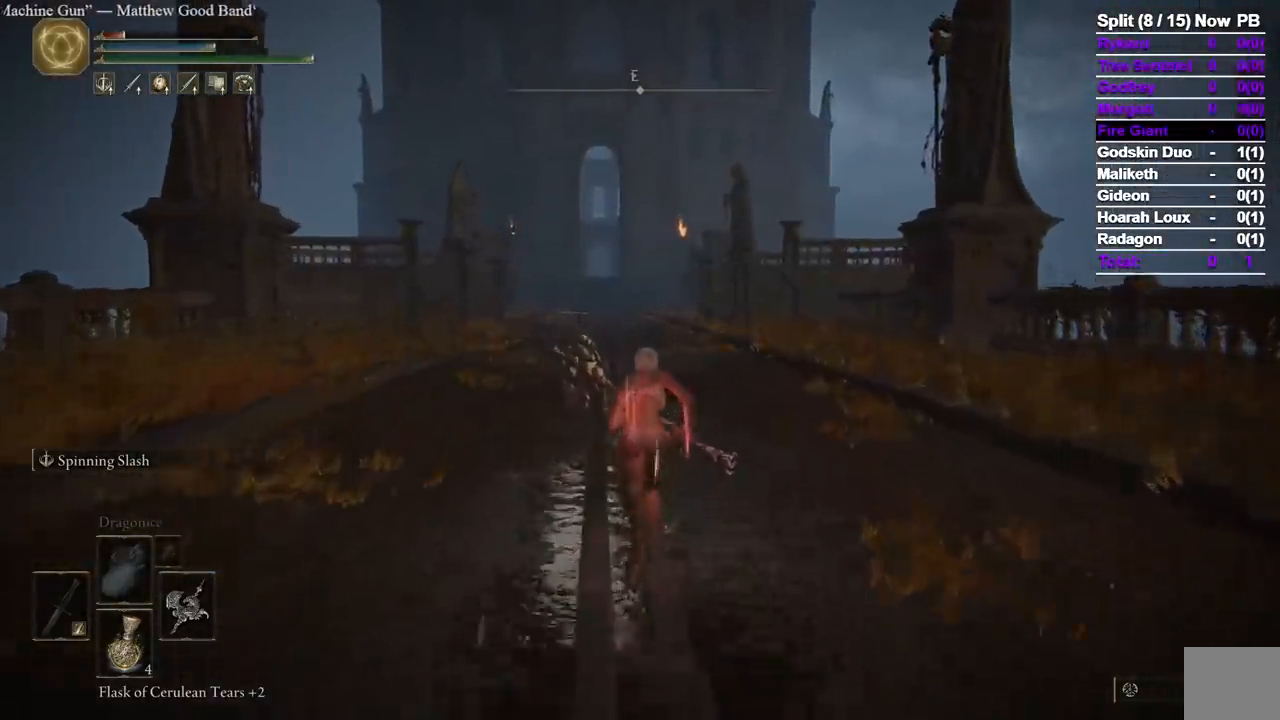
{"dt_ms": 500, "buttons": ["B"], "left_stick": "up", "right_stick": "center", "events": []}
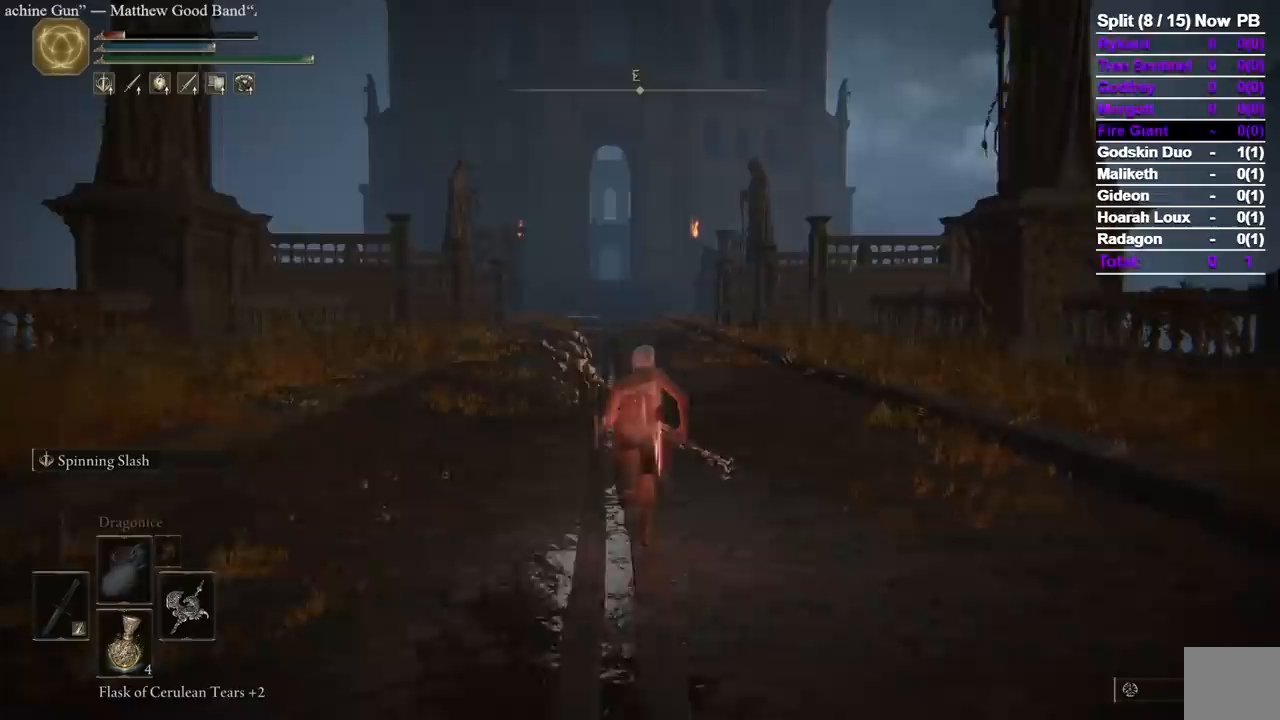
{"dt_ms": 500, "buttons": ["B"], "left_stick": "up", "right_stick": "center", "events": []}
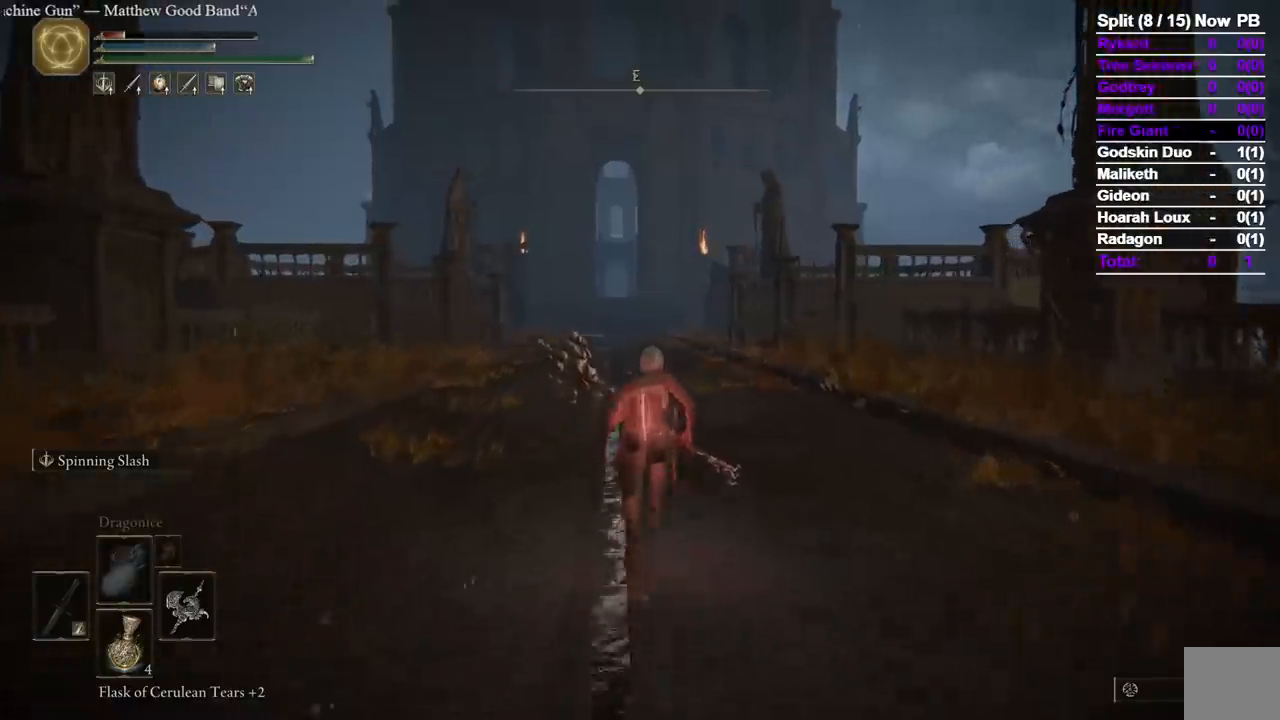
{"dt_ms": 500, "buttons": ["B"], "left_stick": "up", "right_stick": "center", "events": []}